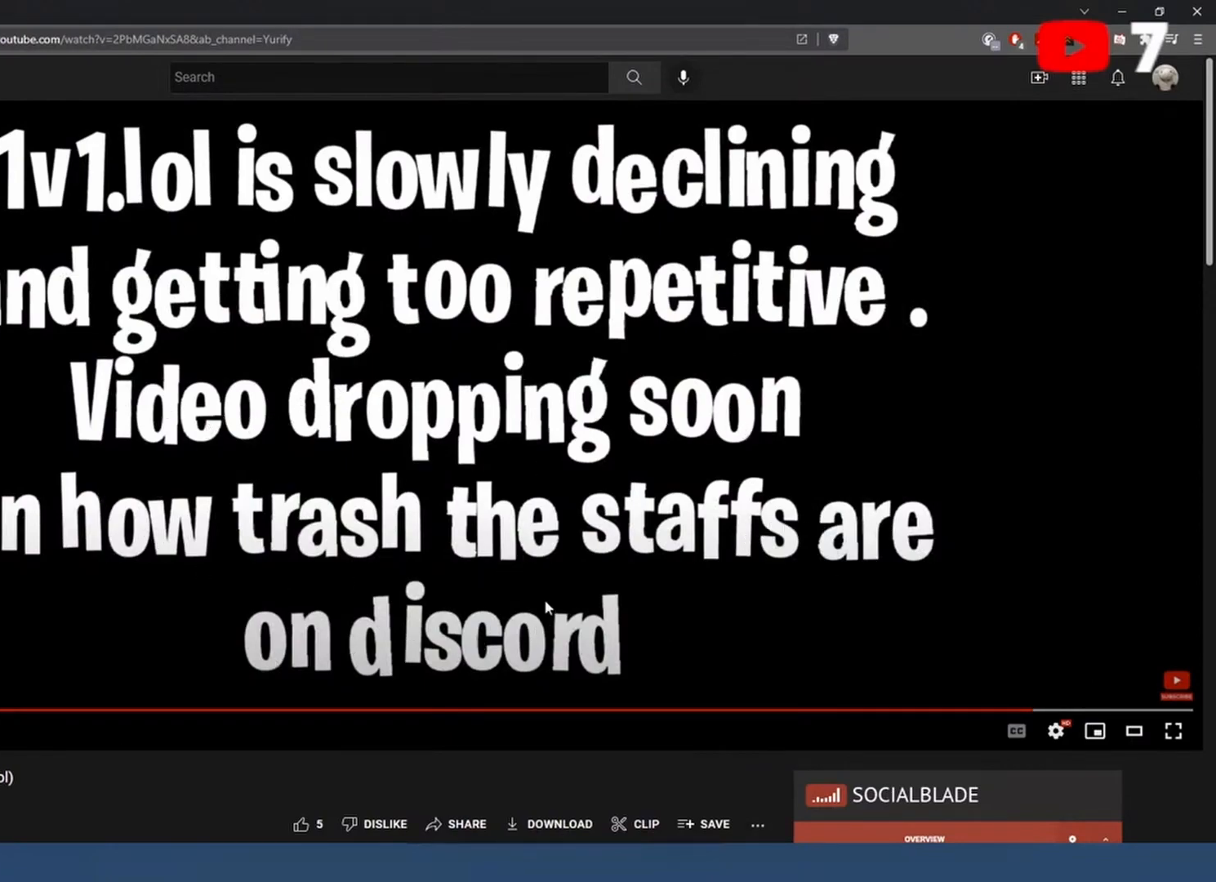
Gameplay with keyboard; each line is a JSON object with the keys held at the frame after it. "events" lists presses ("down") and releases ("up") of "1", "2", "3", "4", "5", "a", "alt", "c", "caps_lock", "ctrl", "d", "e", "f", "g", "q", "r", "s", "shift", "space", "super", "t", "tab", "v", "w", "x" and "z" between this image and that frame as [ms after this image, input, new state], when the widget could be followed in between. No other keys are recorded. Mouse input is not recorded.
{"keys": ["w"], "events": [[450, "w", "down"]]}
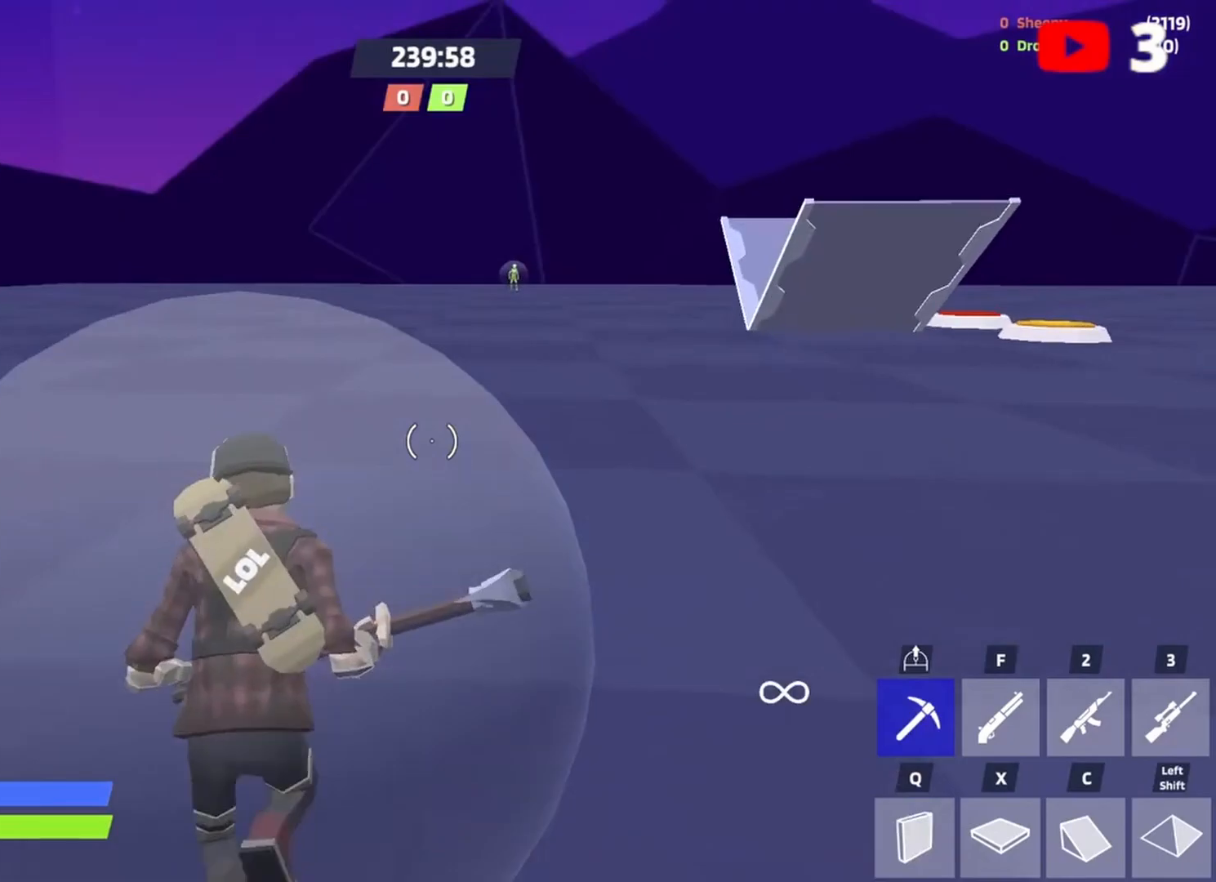
{"keys": ["d", "w"], "events": [[383, "d", "down"]]}
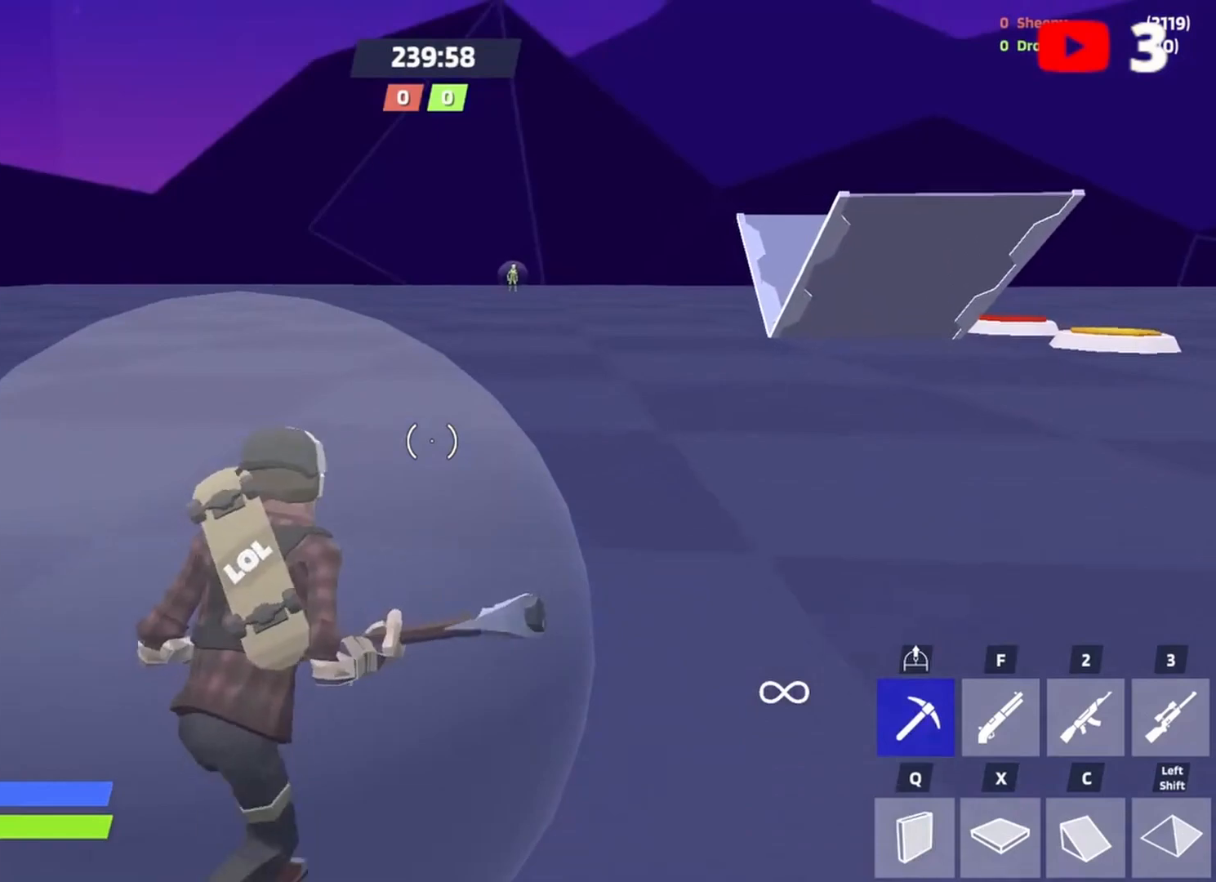
{"keys": ["w"], "events": [[17, "d", "up"], [383, "f", "down"], [483, "f", "up"]]}
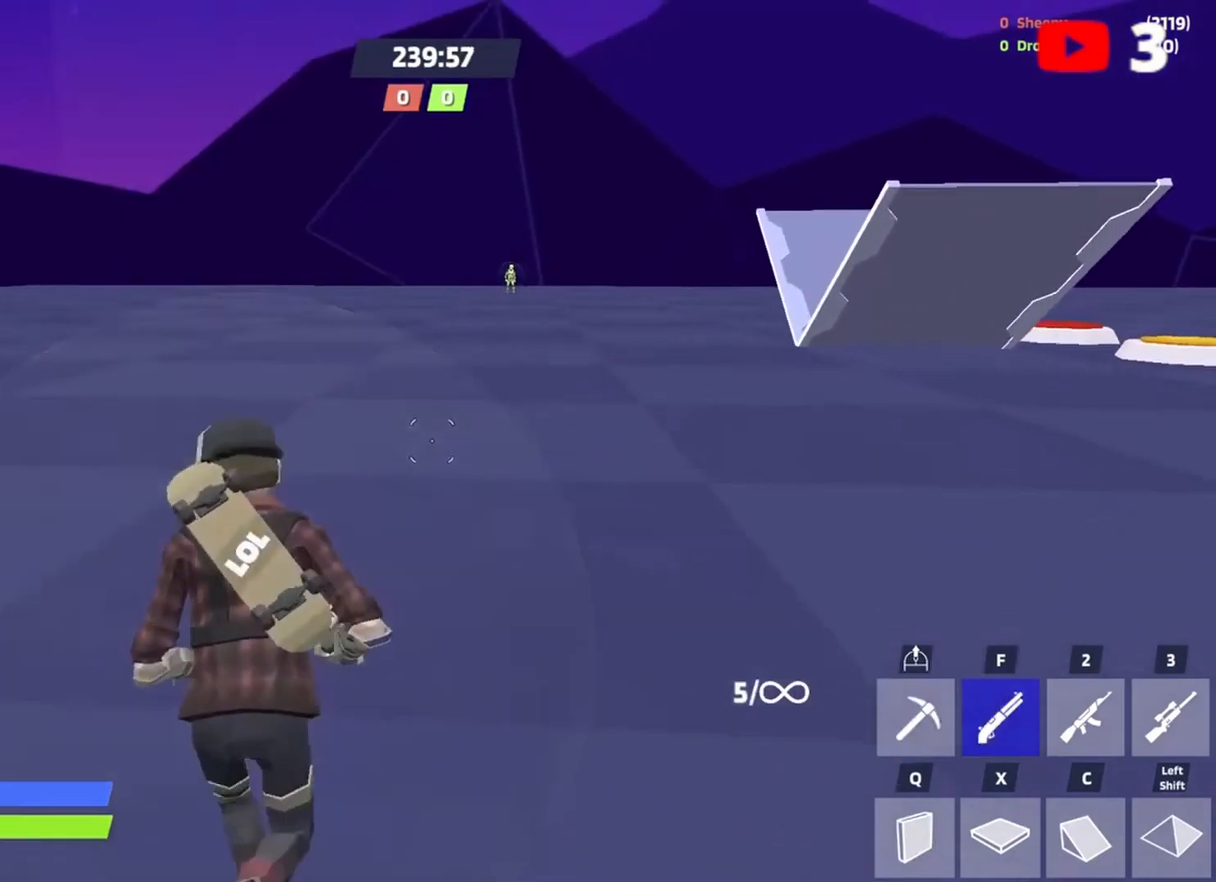
{"keys": ["w"], "events": []}
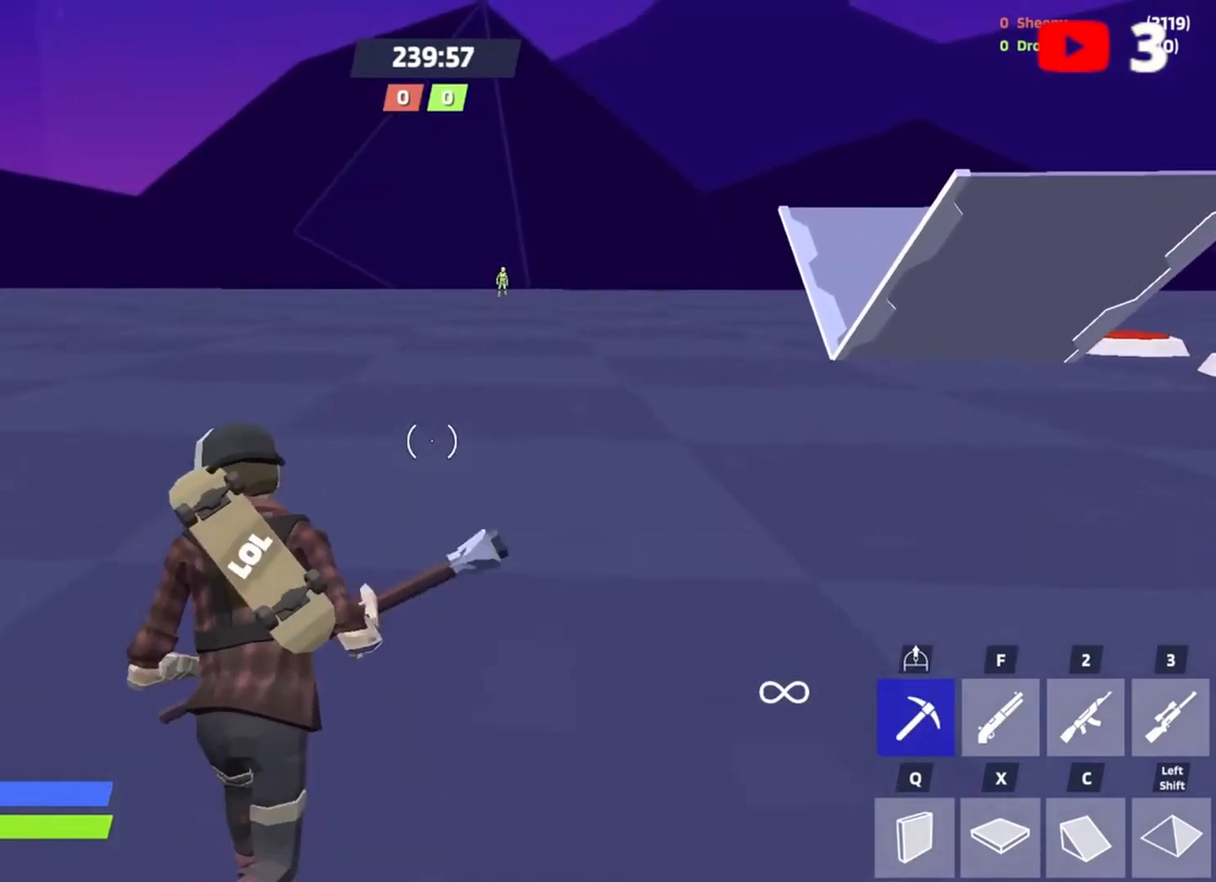
{"keys": ["d", "w"], "events": [[383, "d", "down"]]}
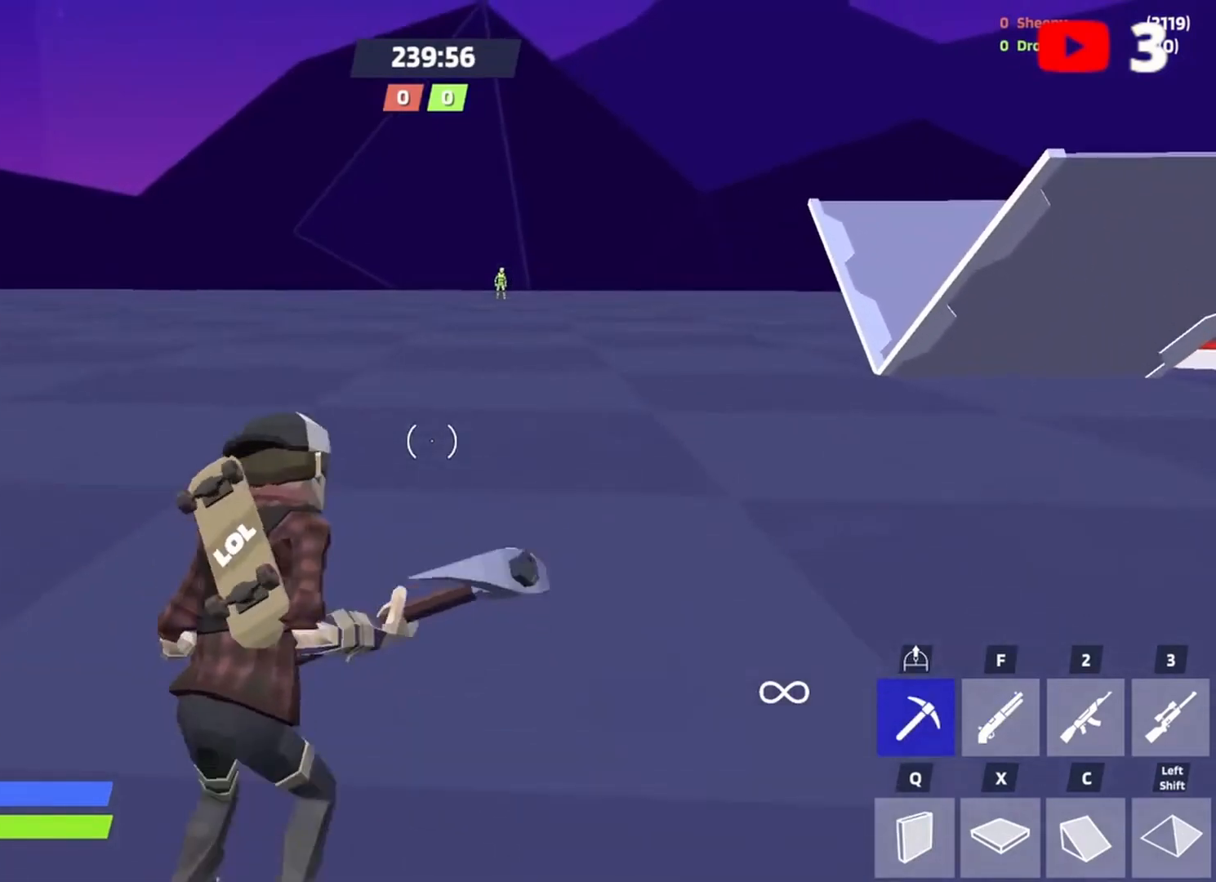
{"keys": ["d", "w"], "events": []}
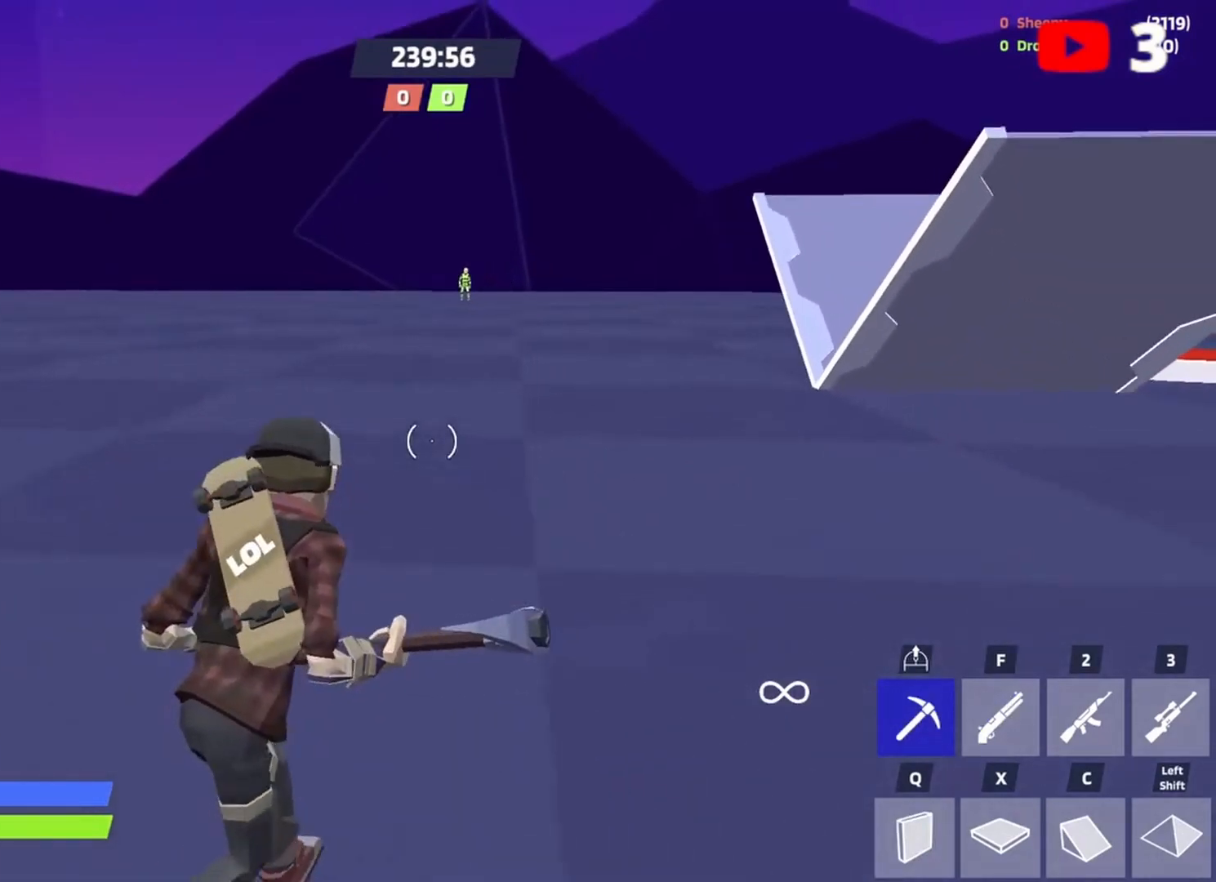
{"keys": ["w"], "events": [[417, "d", "up"]]}
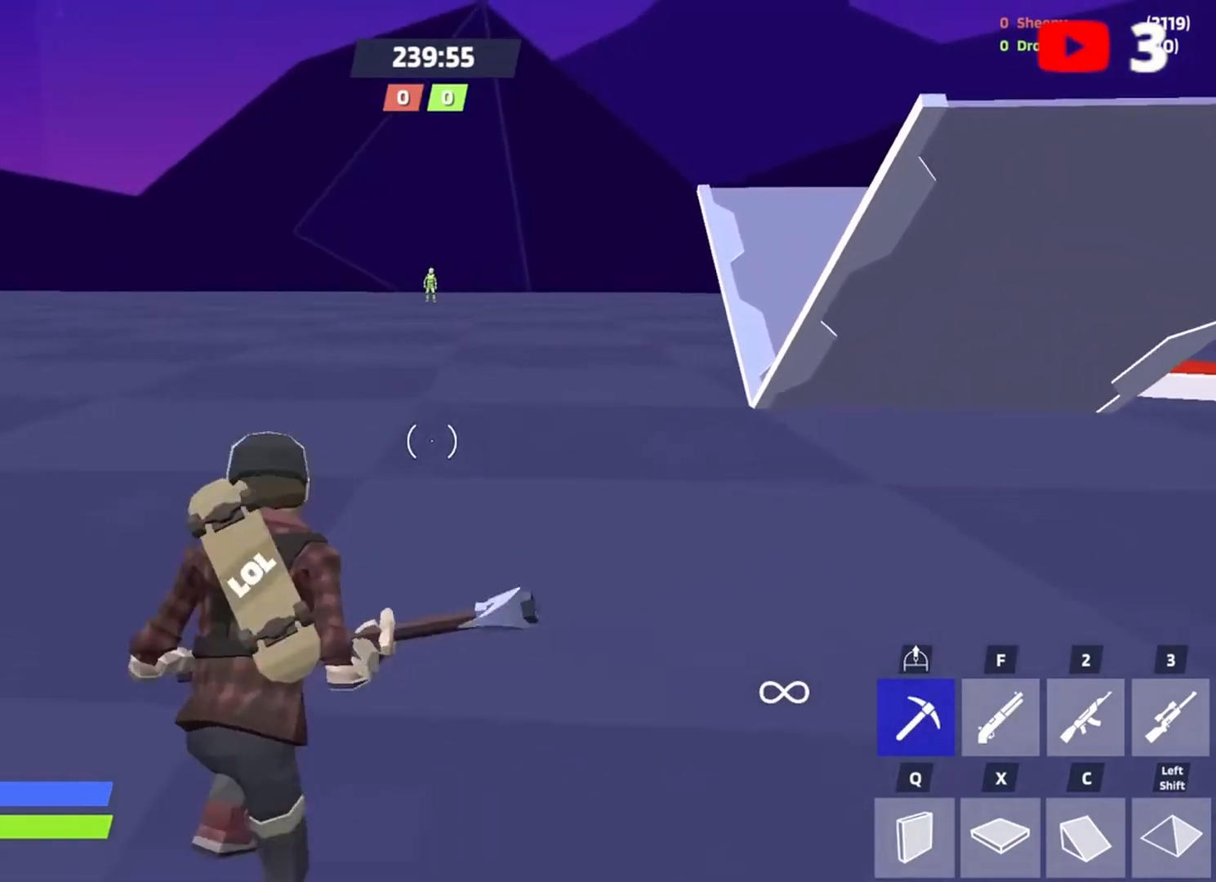
{"keys": ["w"], "events": []}
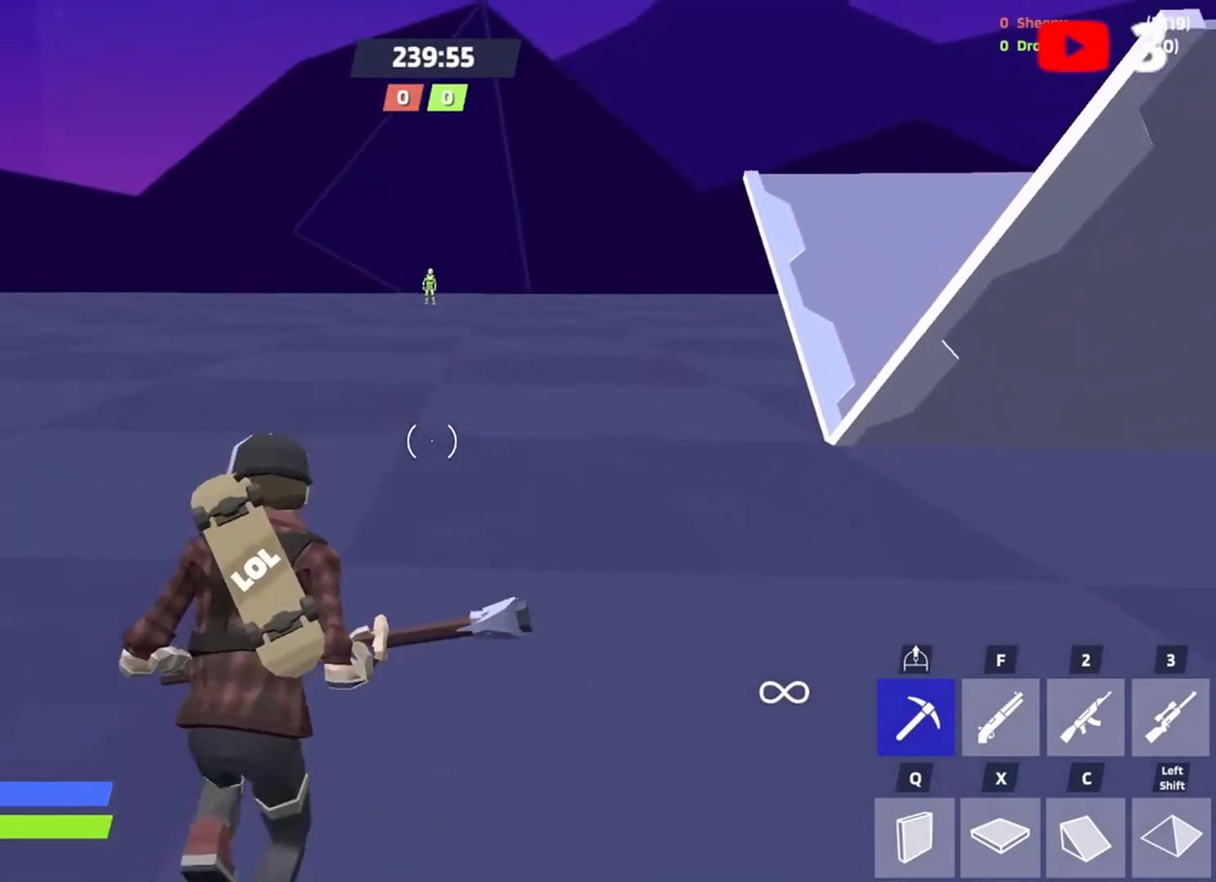
{"keys": ["w"], "events": []}
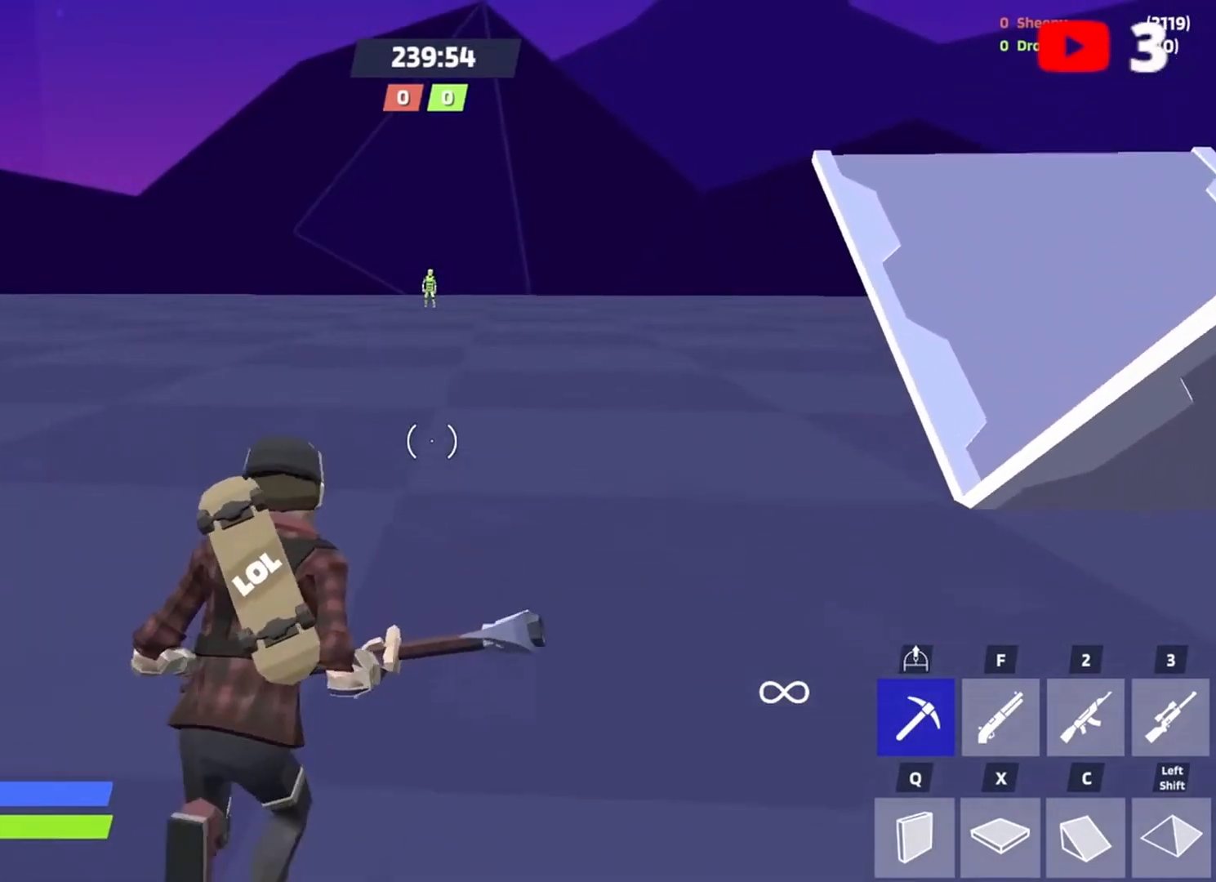
{"keys": ["d", "w"], "events": [[217, "d", "down"]]}
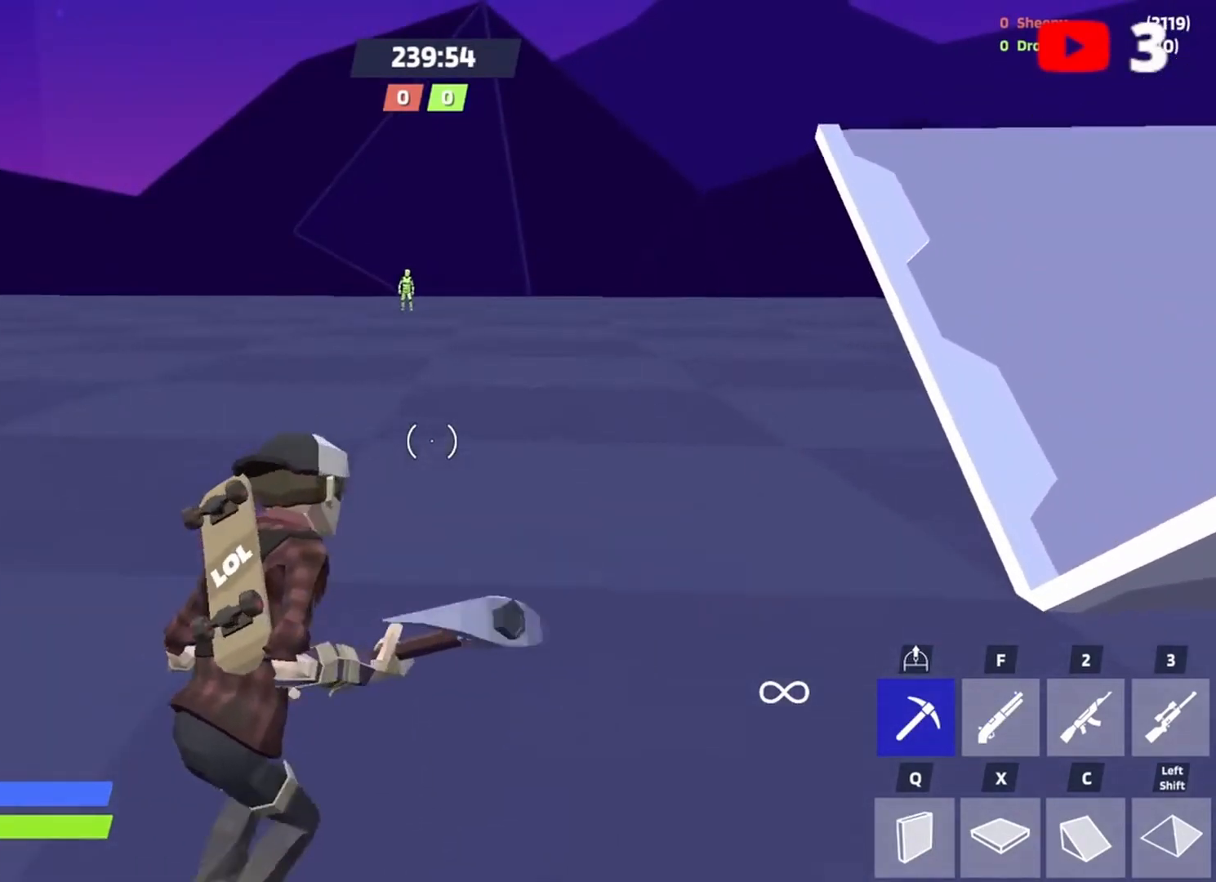
{"keys": ["d", "q", "space", "w"], "events": [[417, "q", "down"], [483, "space", "down"]]}
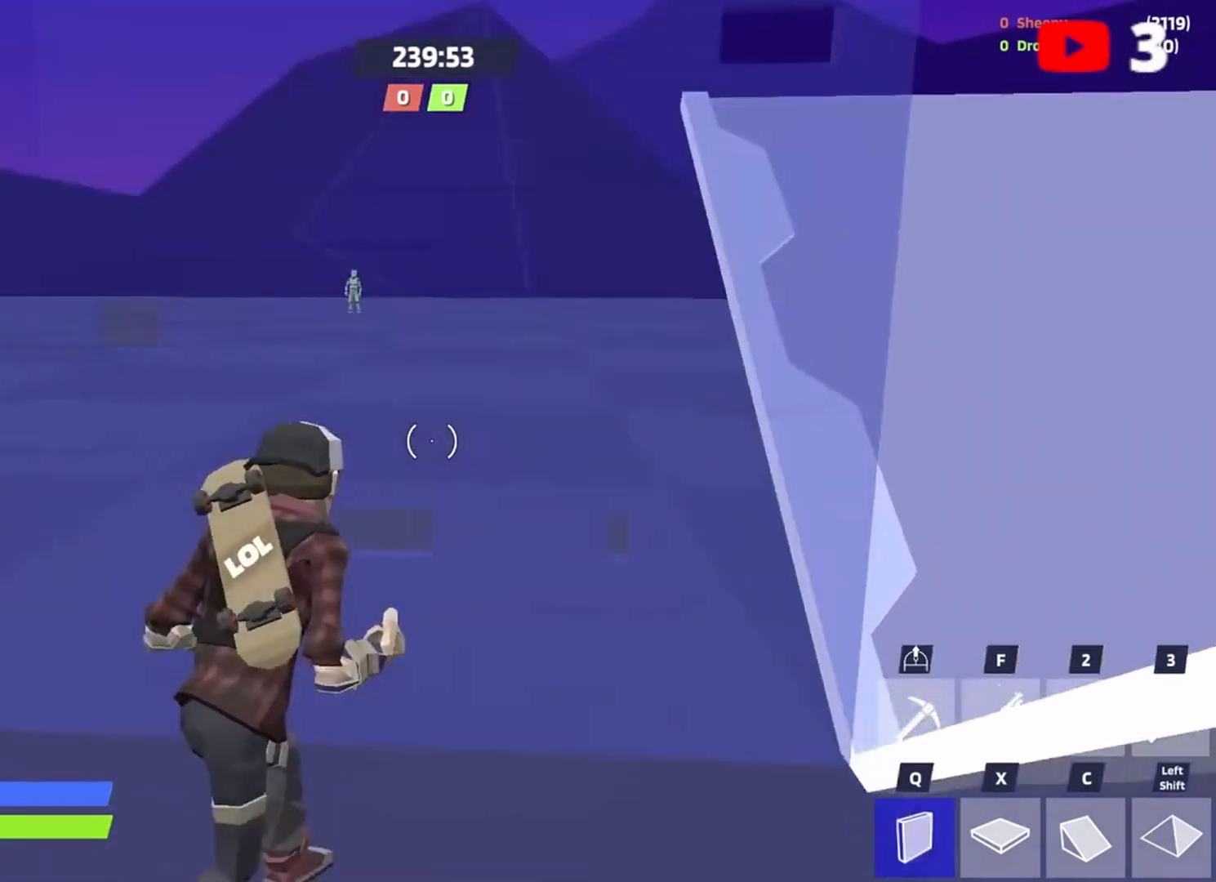
{"keys": ["d"], "events": [[17, "w", "up"], [117, "q", "up"], [217, "space", "up"]]}
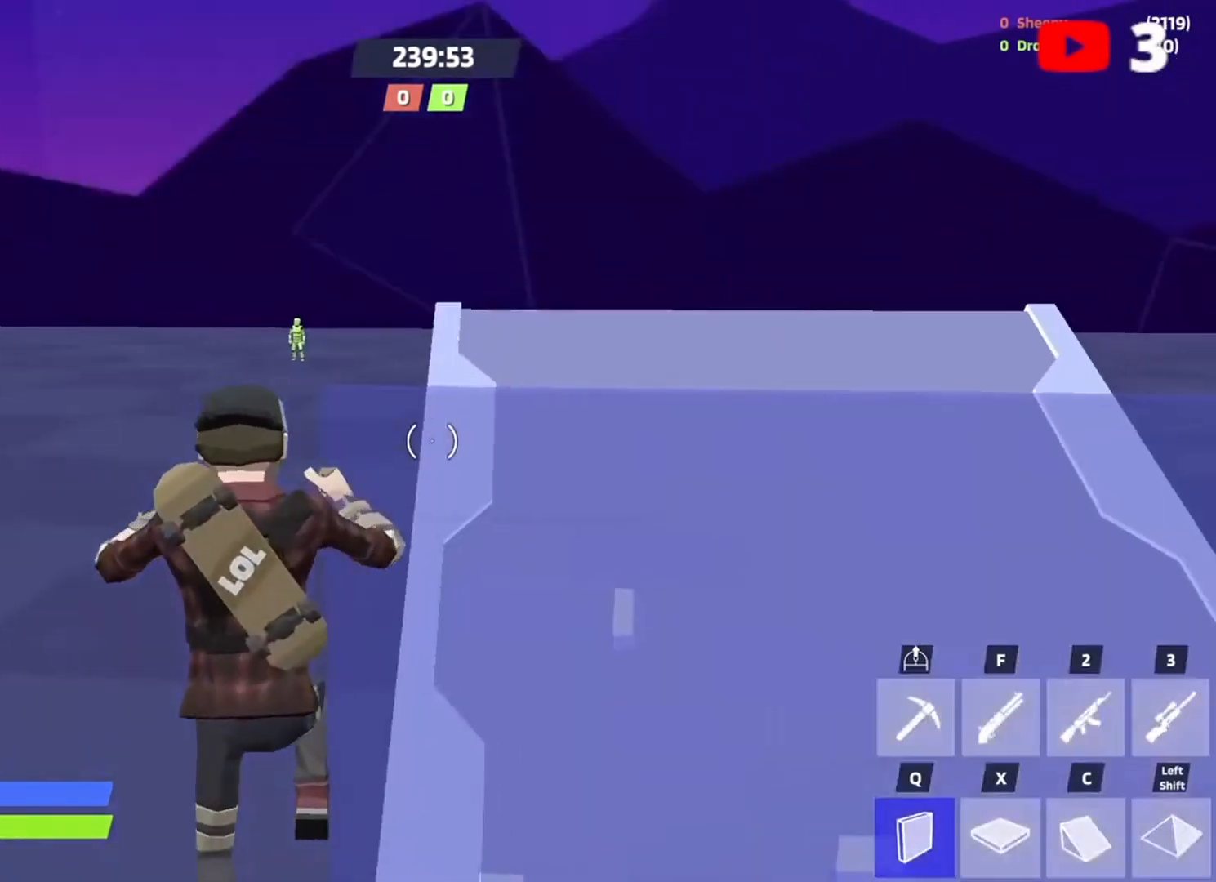
{"keys": ["a", "s"], "events": [[83, "a", "down"], [83, "s", "down"], [283, "a", "up"], [417, "space", "down"], [483, "a", "down"], [483, "d", "up"], [483, "space", "up"]]}
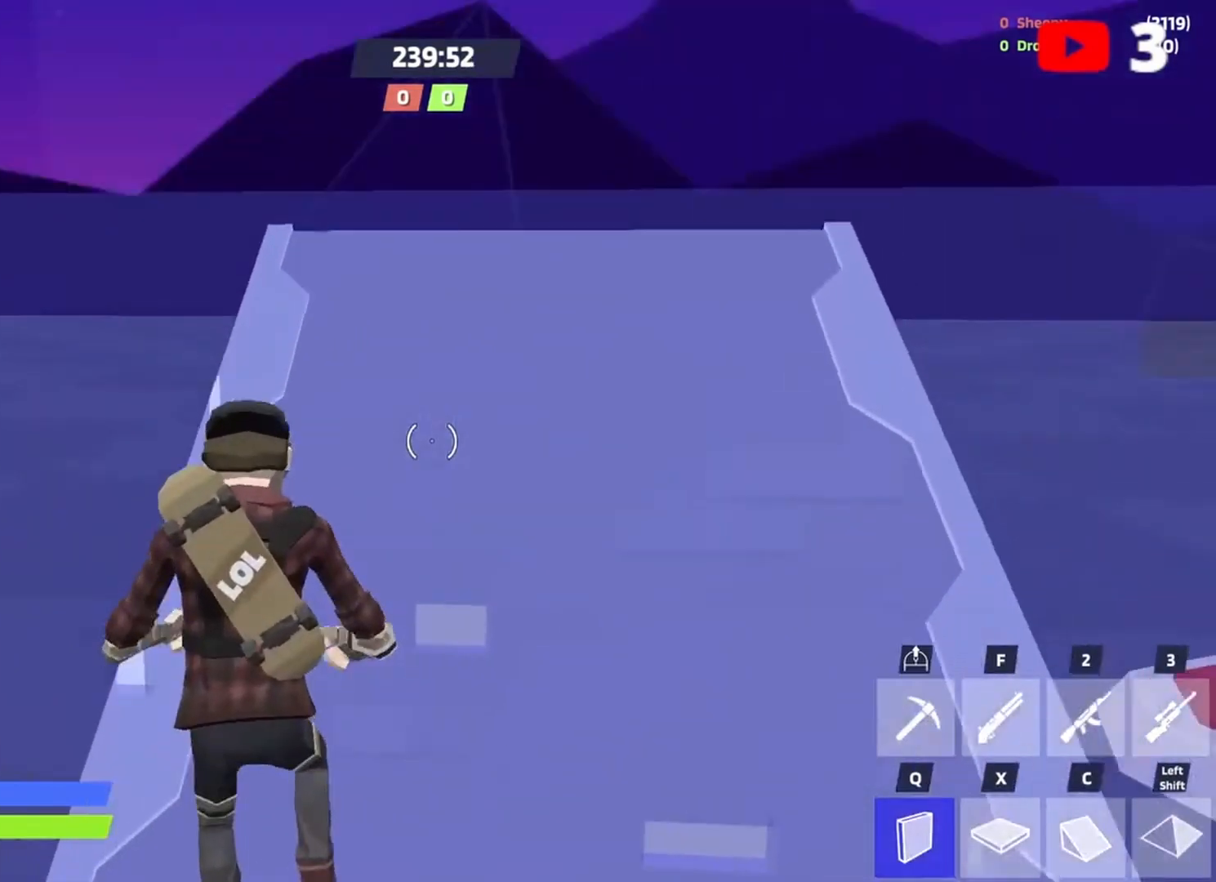
{"keys": [], "events": [[183, "a", "up"], [217, "s", "up"]]}
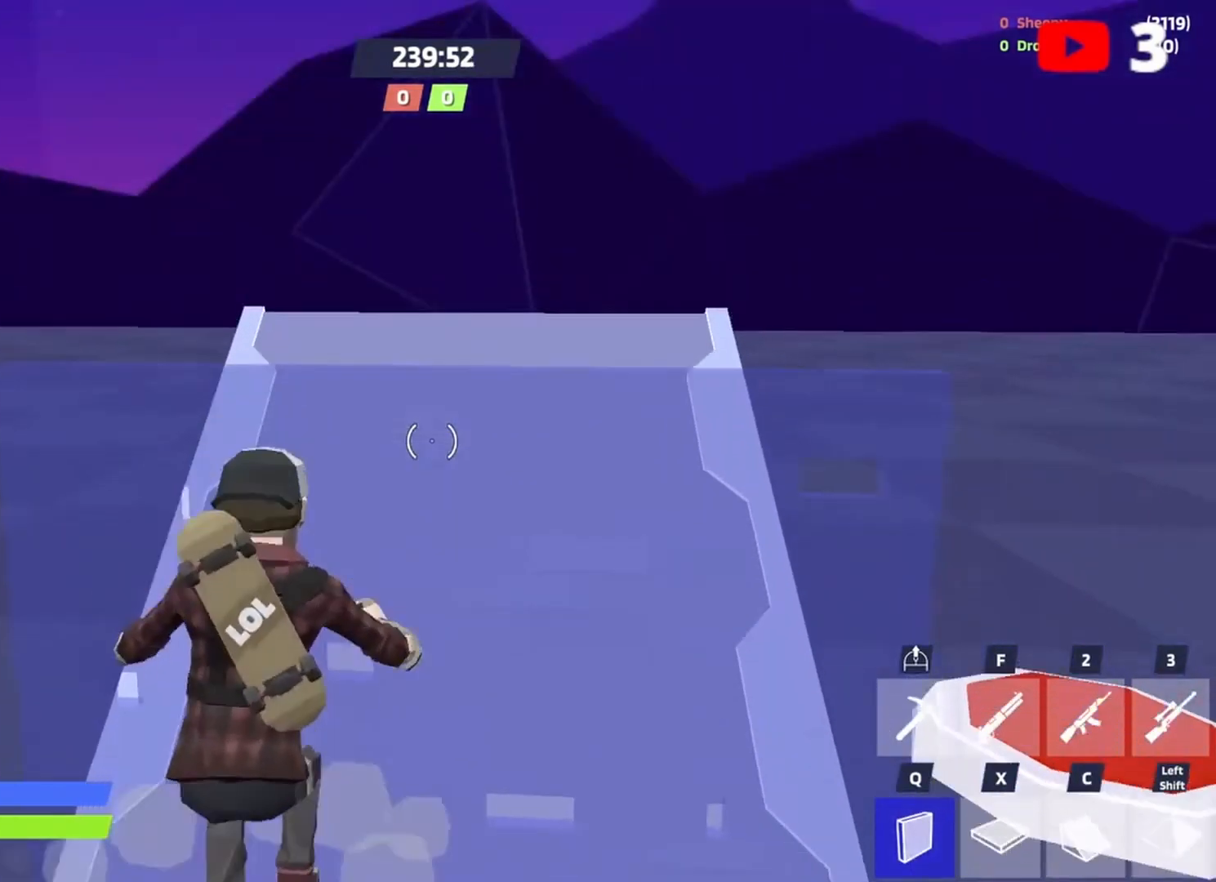
{"keys": ["w"], "events": [[350, "w", "down"]]}
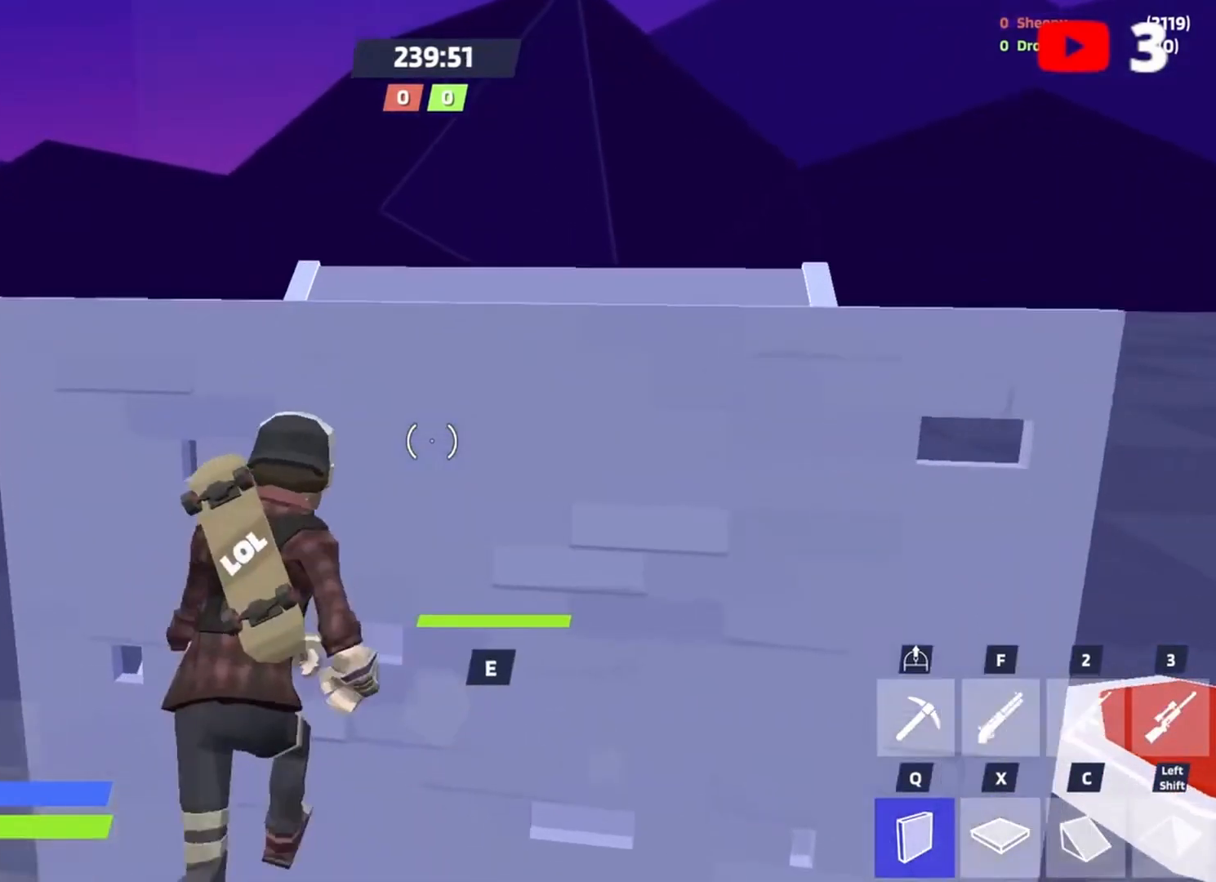
{"keys": ["a"], "events": [[117, "f", "down"], [217, "f", "up"], [217, "space", "down"], [350, "space", "up"], [350, "w", "up"], [450, "a", "down"]]}
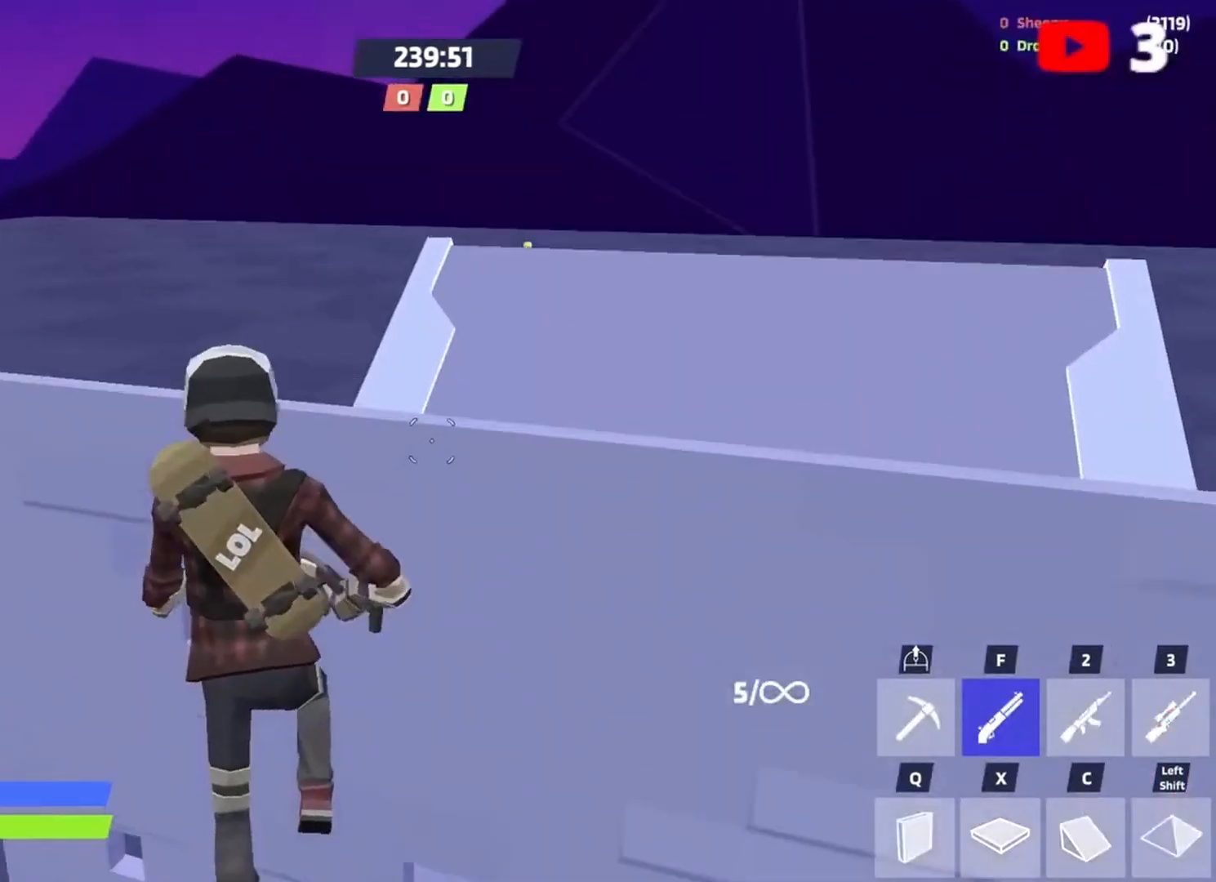
{"keys": ["f", "s"], "events": [[50, "s", "down"], [117, "a", "up"], [417, "f", "down"]]}
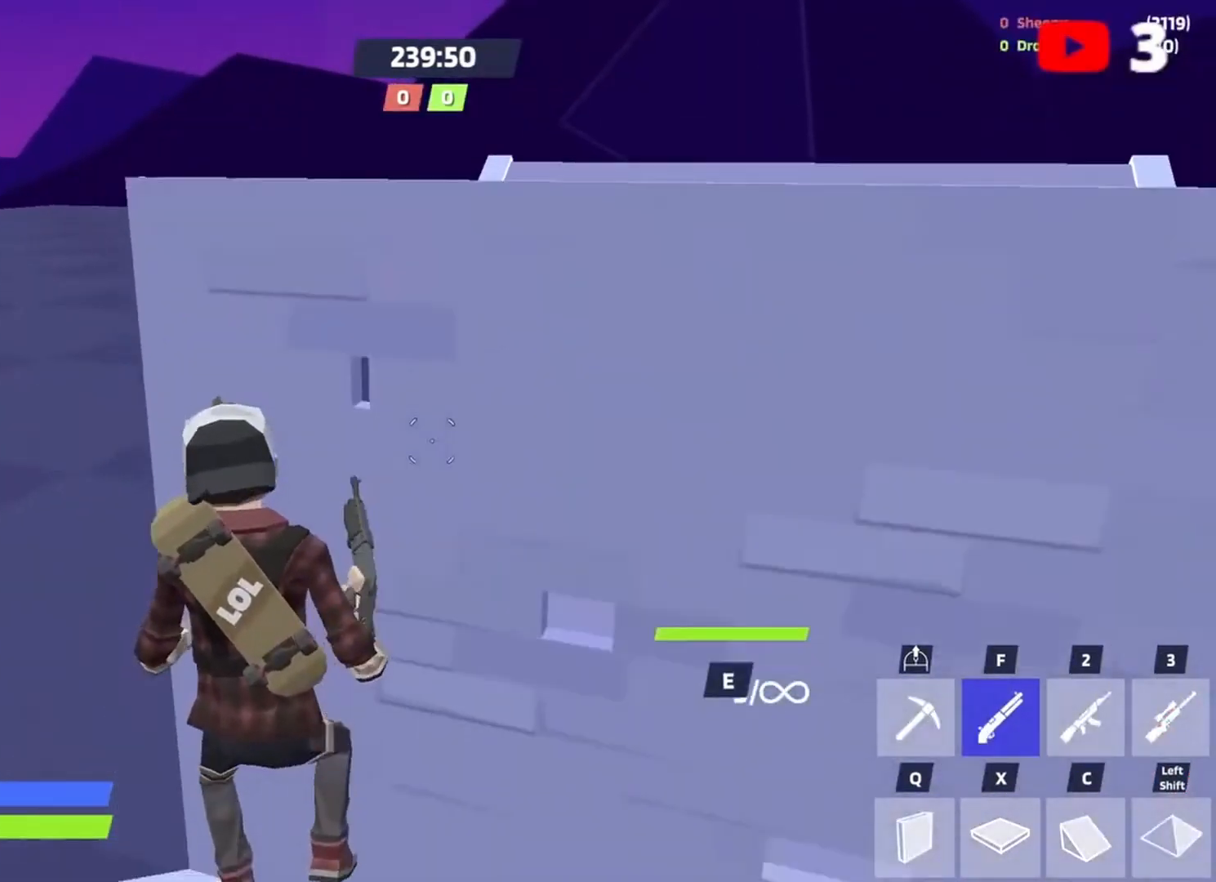
{"keys": ["a", "s"], "events": [[17, "f", "up"], [450, "a", "down"]]}
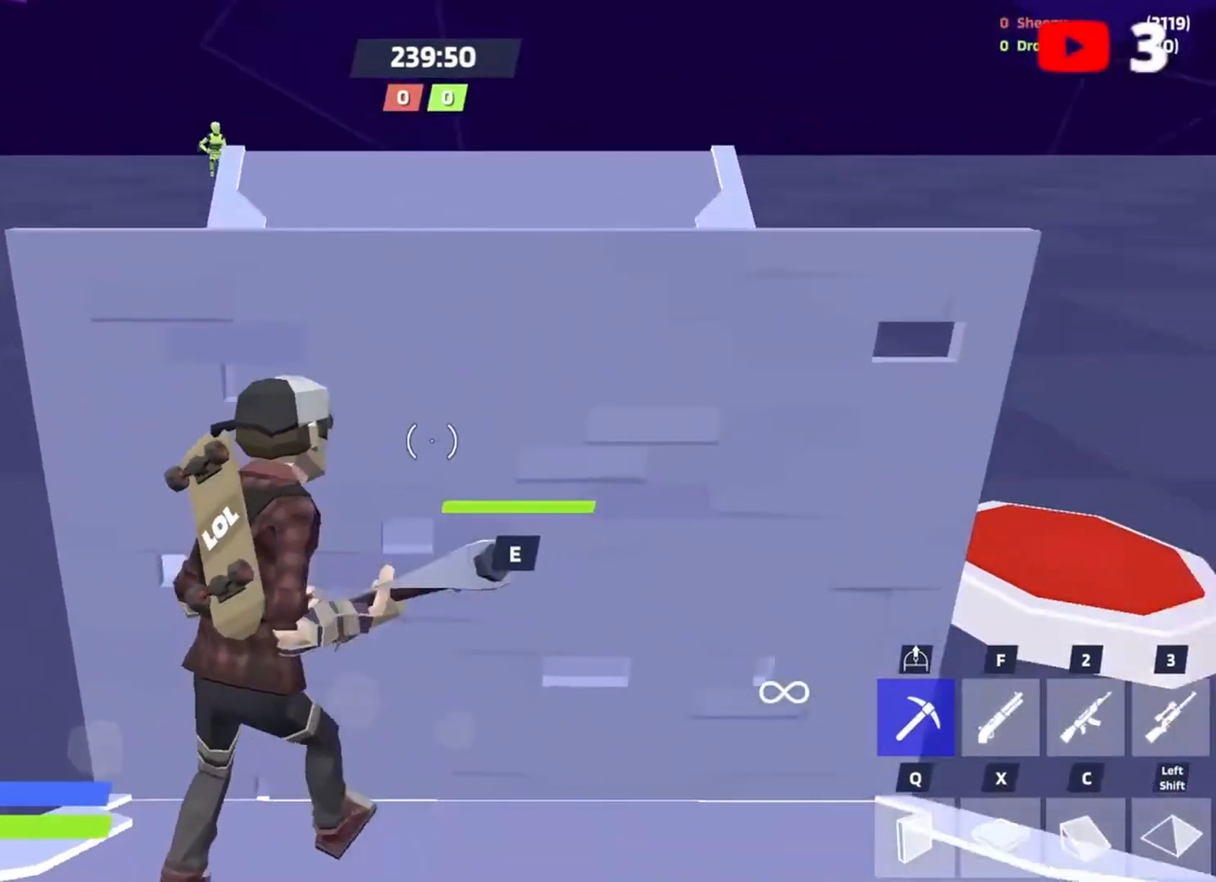
{"keys": ["w"], "events": [[83, "a", "up"], [183, "s", "up"], [317, "w", "down"]]}